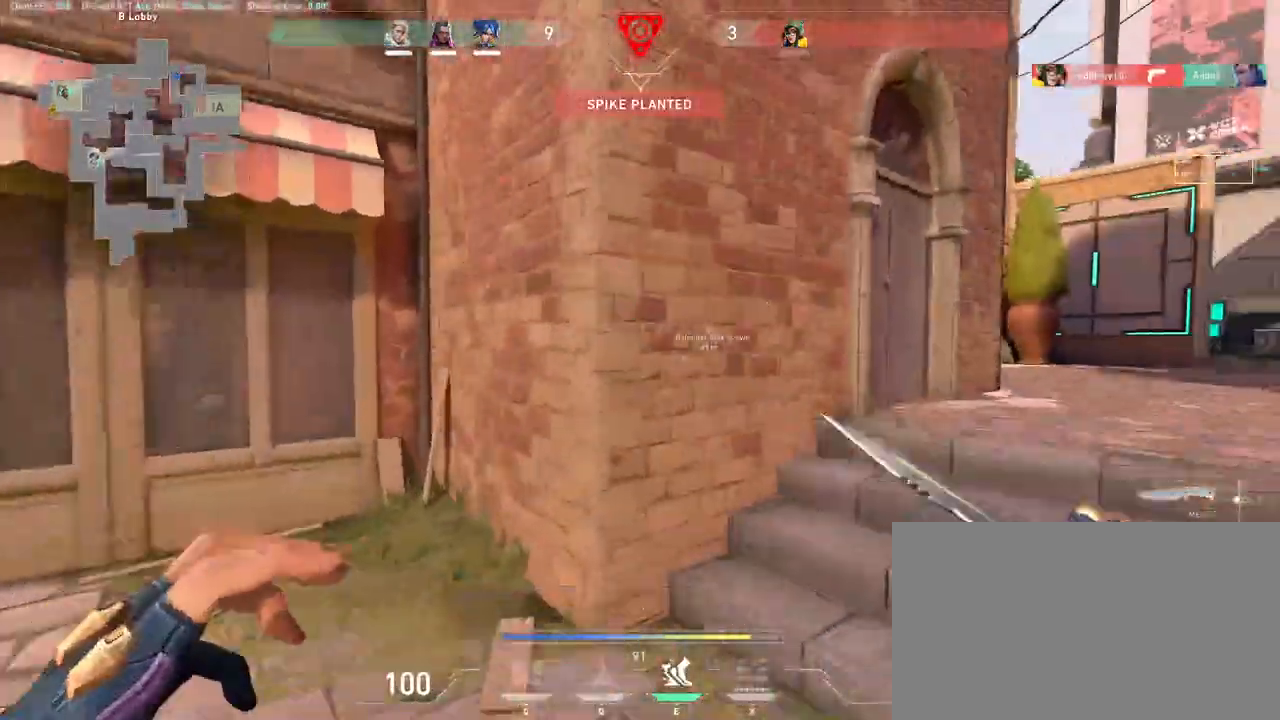
Gameplay with keyboard and mouse; each line is a JSON object with the keys and mouse buttons held at the frame after it. "events" lists presses ("down") and releases ("up") of "a", "ctrl", "d", "e", "q", "s", "shift", "space", "w", "mouse_left", "mouse_wheel", "mouse_right", "mouse_mb4" and "mouse_mb5" between this image and that frame as [ms after this image, input, new state], when the widget could be followed in between. "mouse_left", "mouse_wheel", "mouse_right", "mouse_mb4", "mouse_mb5" = the "left", "wheel", "right", "mb4", "mb5" buttons of the "mouse" list. No other keys are recorded. "wheel" means that the mouse wheel is clicked or scrolled. Mouse movement is not recorded.
{"keys": ["a", "w"], "mouse": ["left"], "events": [[50, "space", "down"], [167, "space", "up"], [500, "mouse_left", "down"]]}
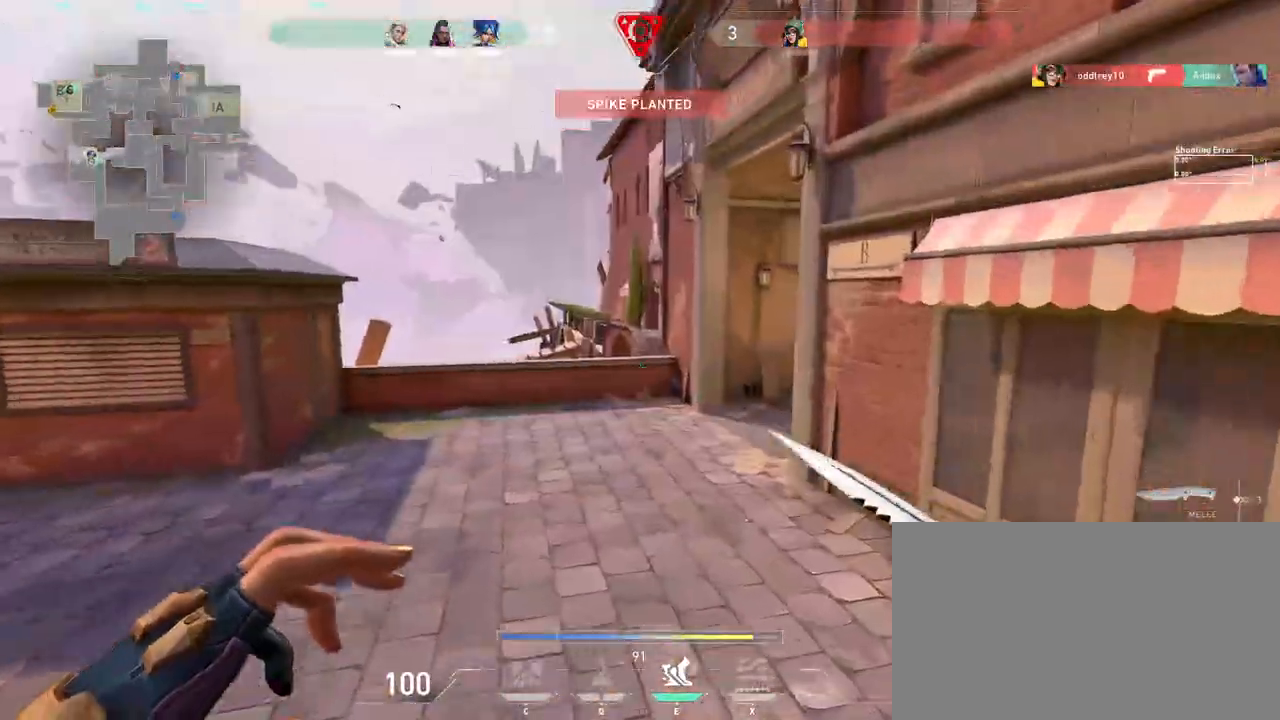
{"keys": ["w"], "mouse": [], "events": [[117, "e", "down"], [150, "mouse_left", "up"], [167, "a", "up"], [217, "e", "up"]]}
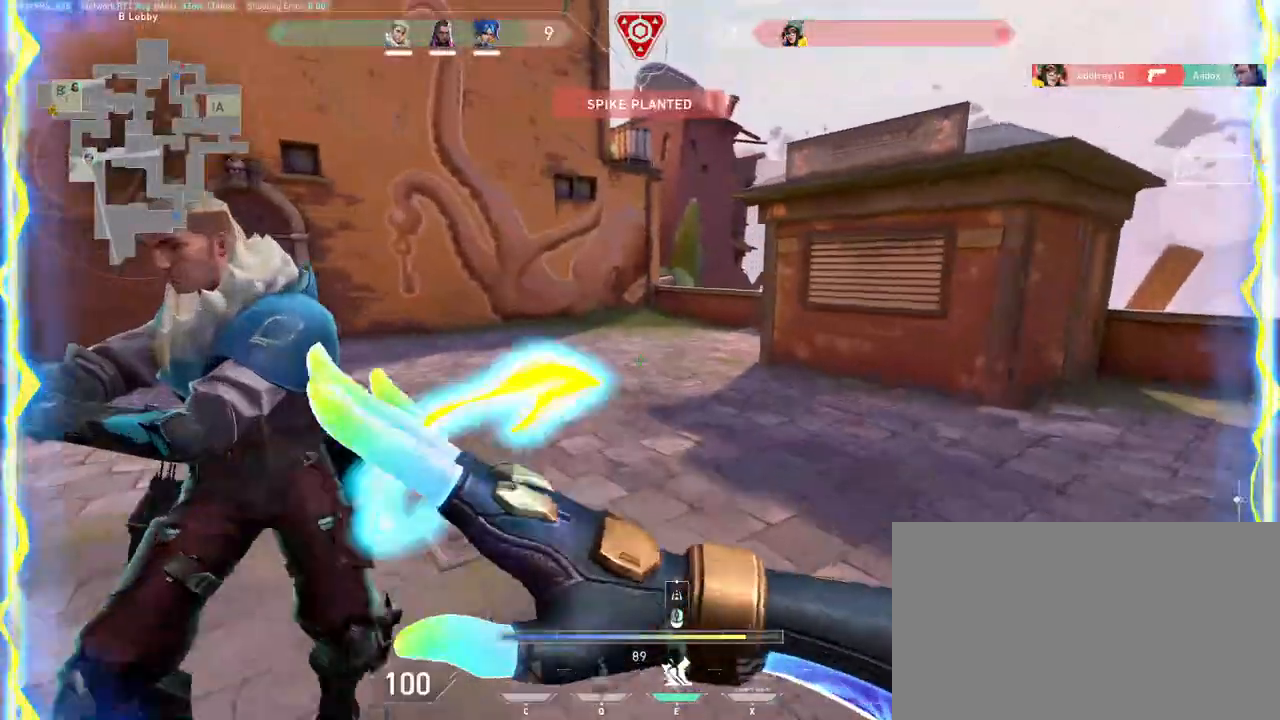
{"keys": ["a", "w"], "mouse": ["wheel"], "events": [[33, "d", "down"], [33, "mouse_wheel", "down"], [167, "mouse_wheel", "up"], [367, "d", "up"], [467, "mouse_wheel", "down"], [483, "a", "down"]]}
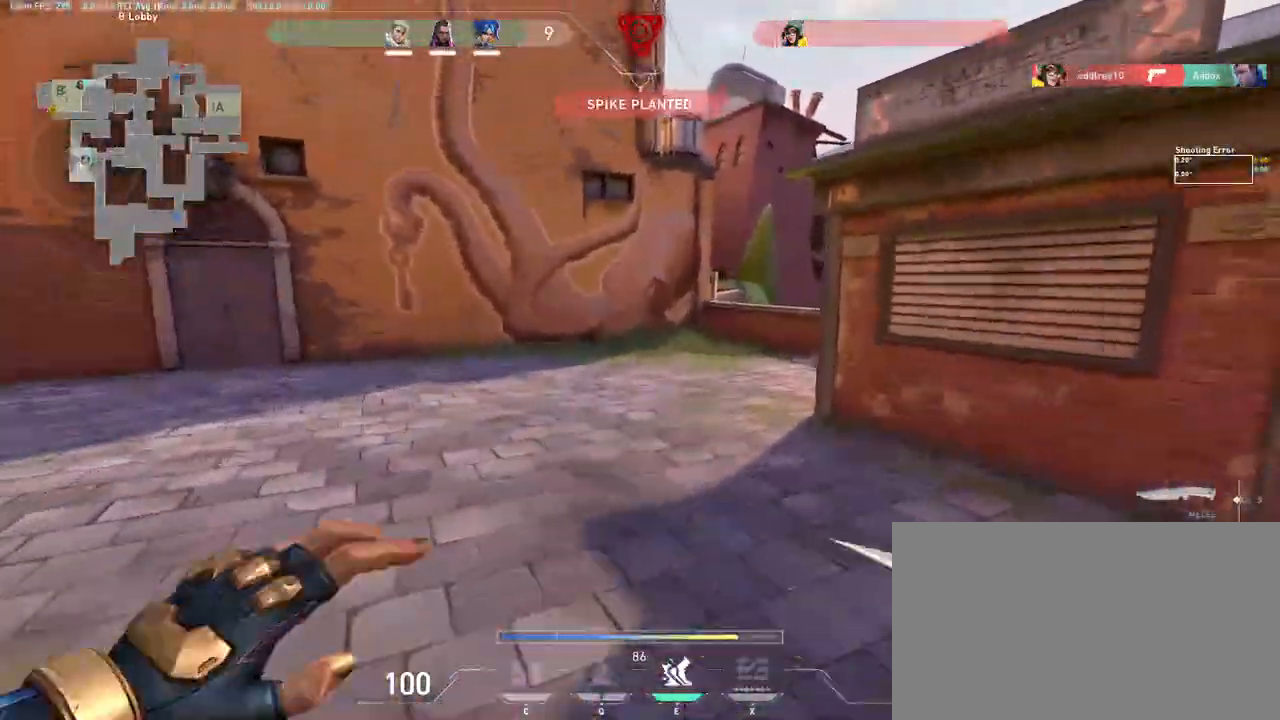
{"keys": ["a", "w"], "mouse": [], "events": [[83, "a", "up"], [100, "mouse_wheel", "up"], [167, "space", "down"], [267, "space", "up"], [367, "a", "down"]]}
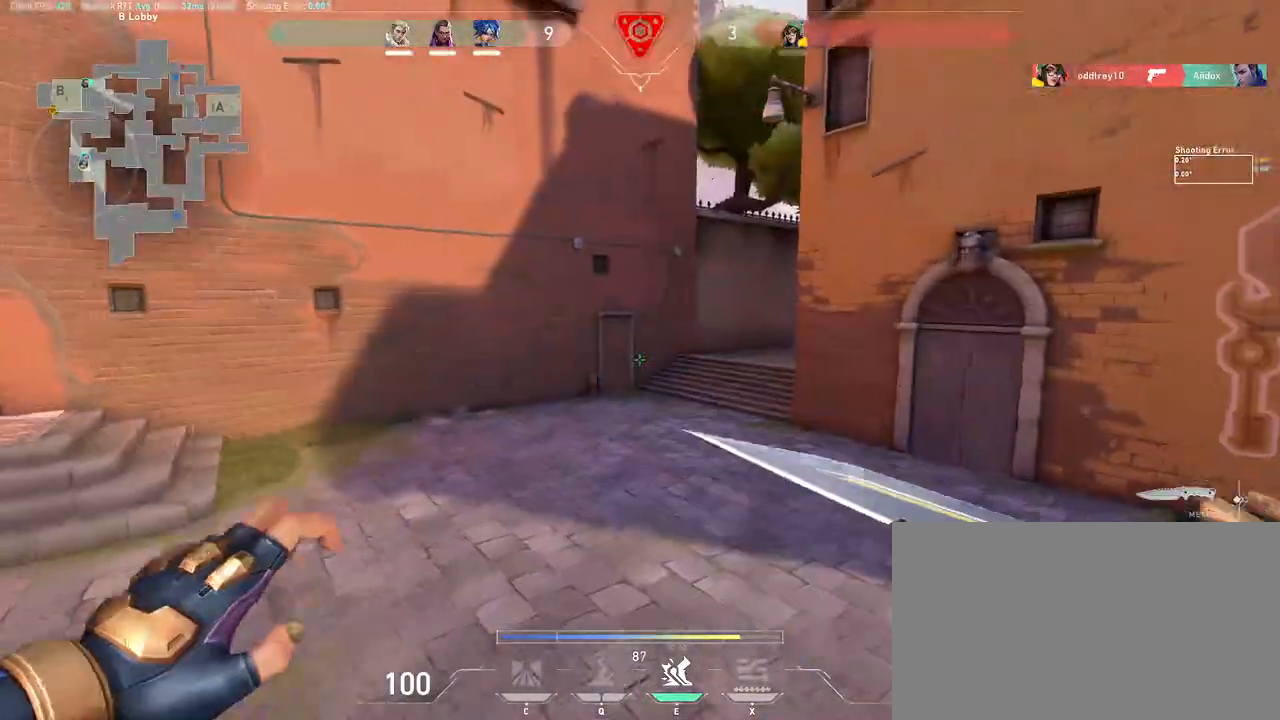
{"keys": ["a", "w"], "mouse": [], "events": [[367, "space", "down"], [500, "space", "up"]]}
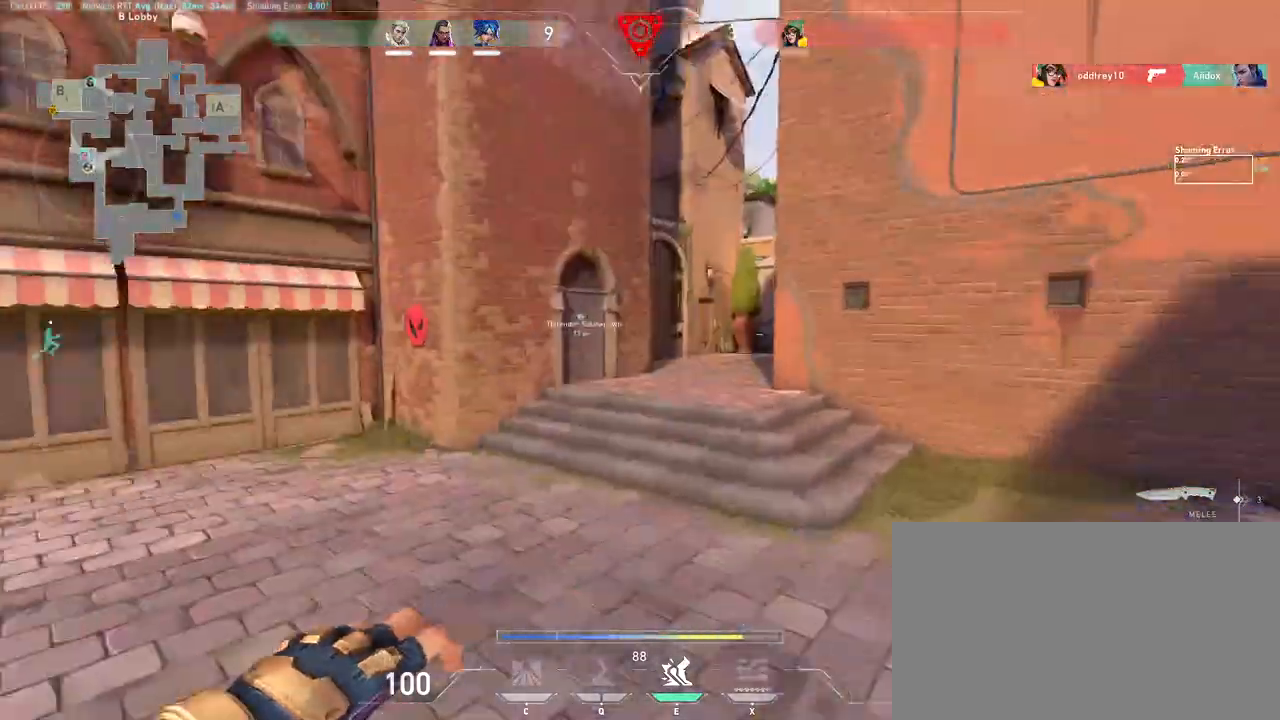
{"keys": ["d", "w"], "mouse": [], "events": [[183, "a", "up"], [183, "d", "down"]]}
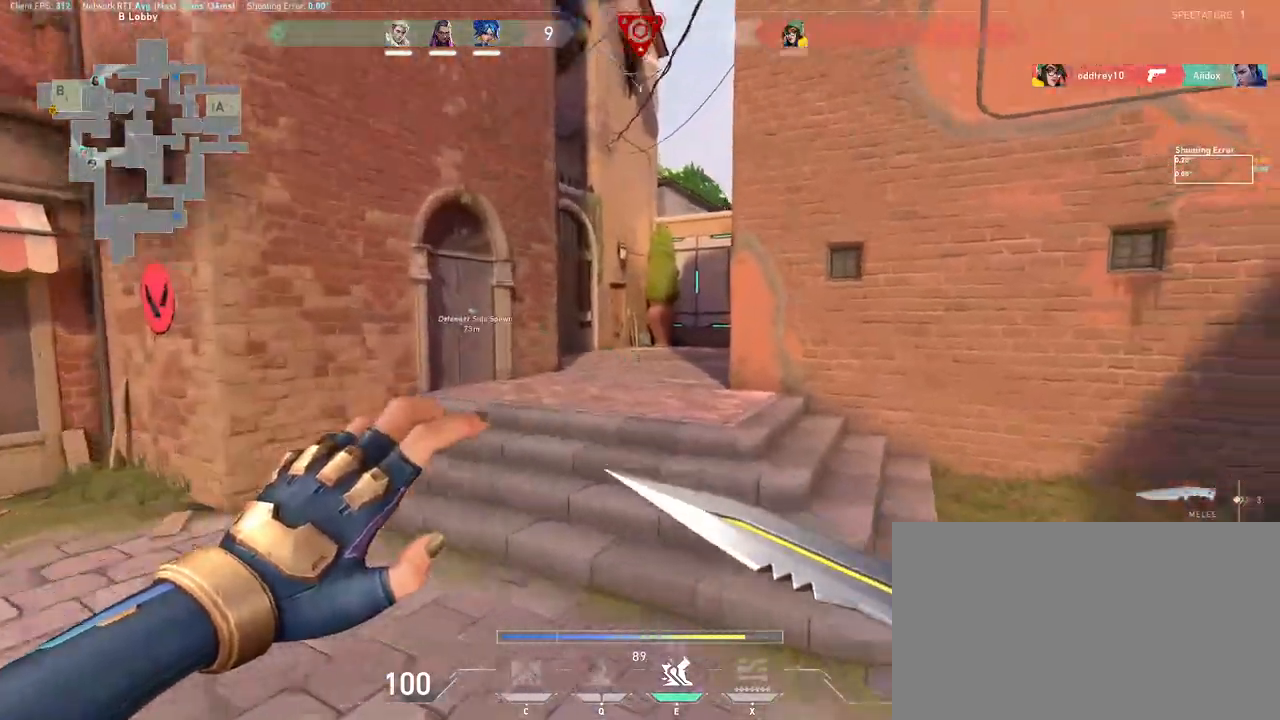
{"keys": ["a", "w"], "mouse": [], "events": [[67, "space", "down"], [200, "space", "up"], [350, "a", "down"], [417, "d", "up"]]}
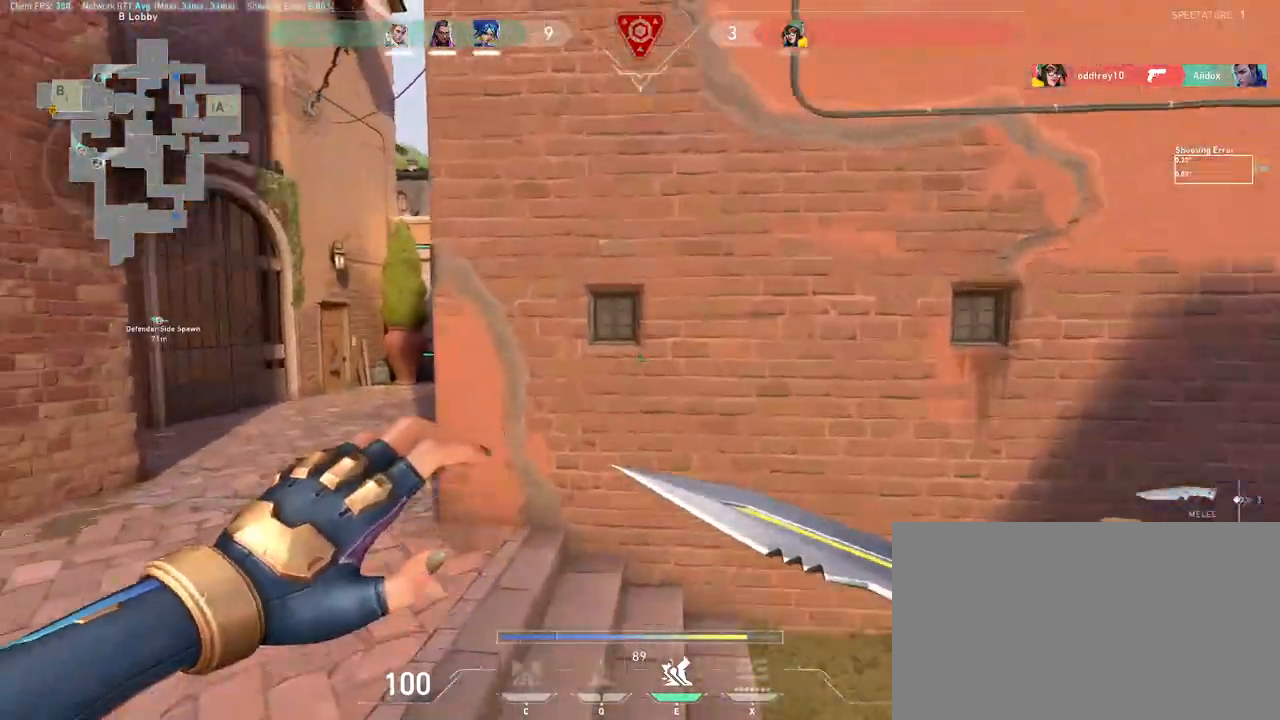
{"keys": ["a", "w"], "mouse": [], "events": [[167, "space", "down"], [300, "space", "up"]]}
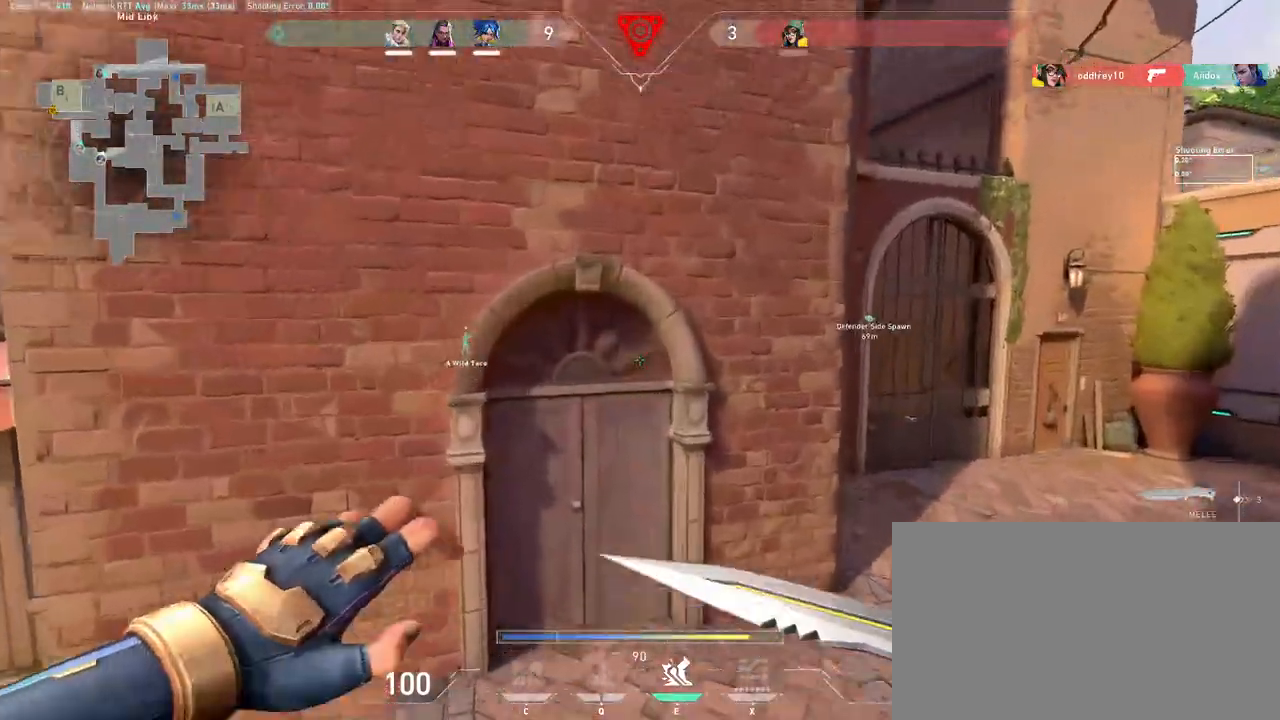
{"keys": ["a", "w"], "mouse": [], "events": [[317, "space", "down"], [467, "space", "up"]]}
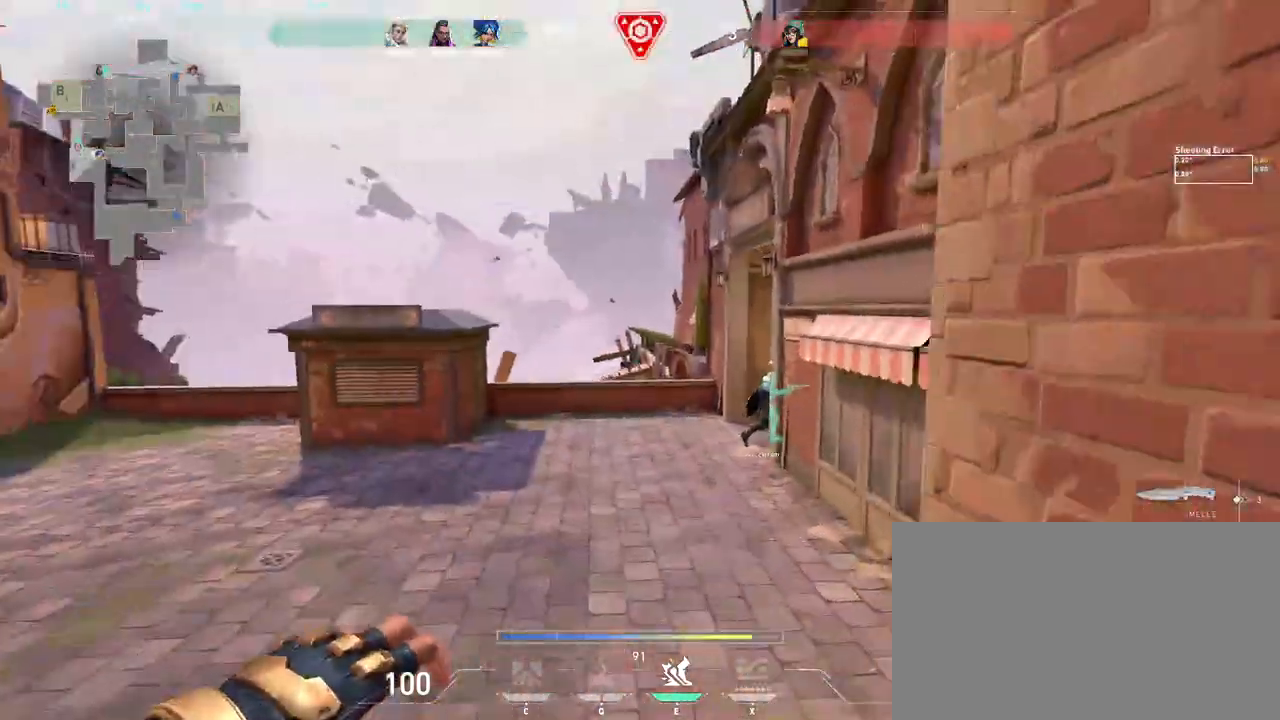
{"keys": ["d", "w"], "mouse": [], "events": [[317, "a", "up"], [367, "d", "down"]]}
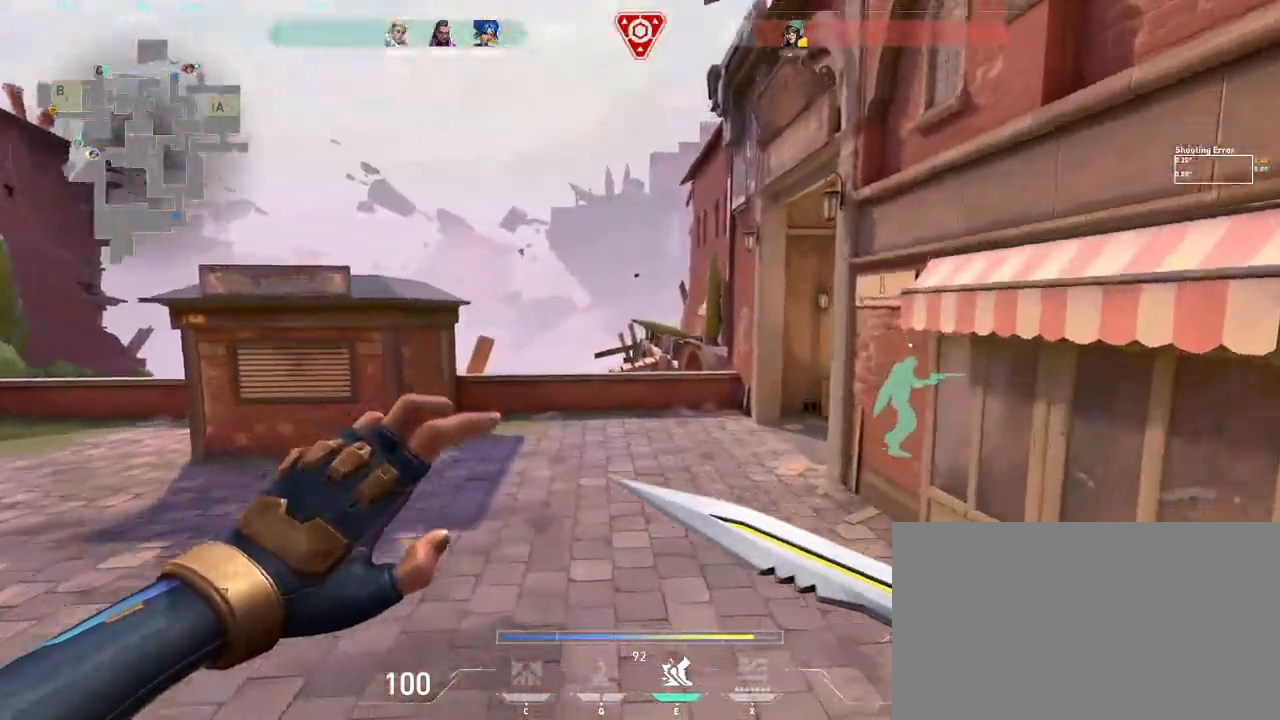
{"keys": ["a", "w"], "mouse": [], "events": [[167, "space", "down"], [300, "a", "down"], [300, "space", "up"], [333, "d", "up"]]}
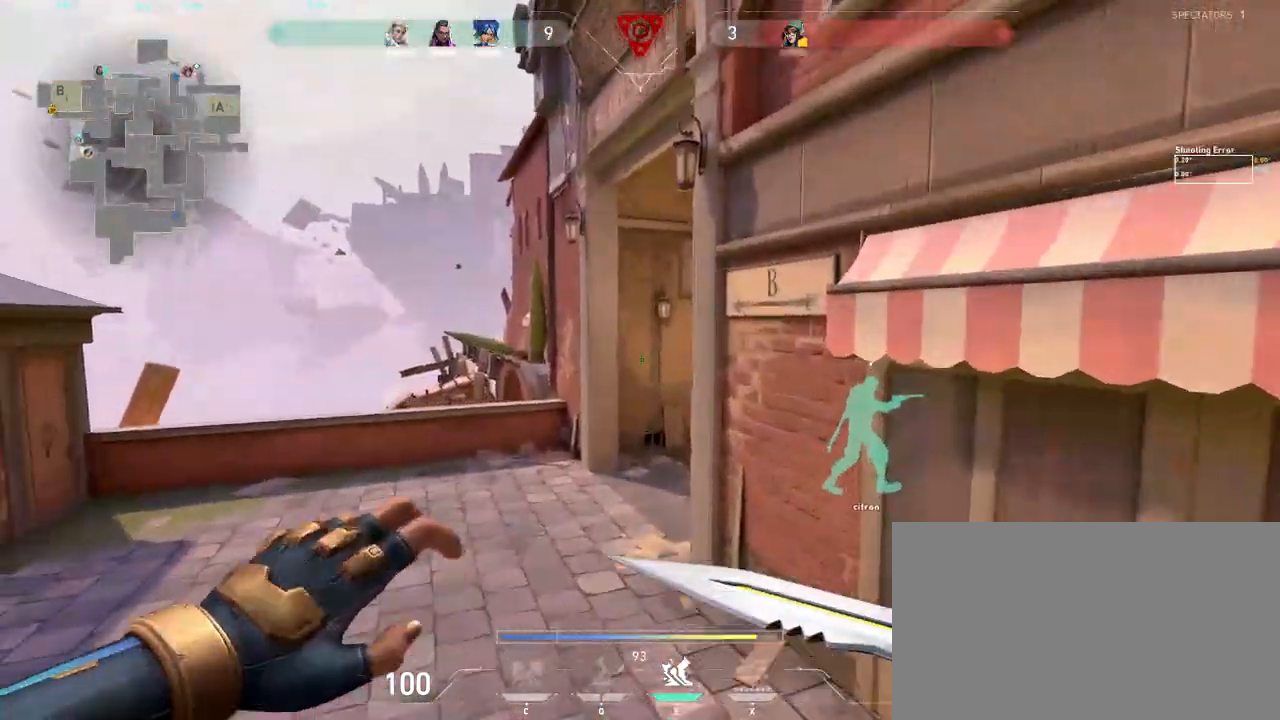
{"keys": ["w"], "mouse": [], "events": [[17, "a", "up"], [333, "space", "down"], [450, "space", "up"]]}
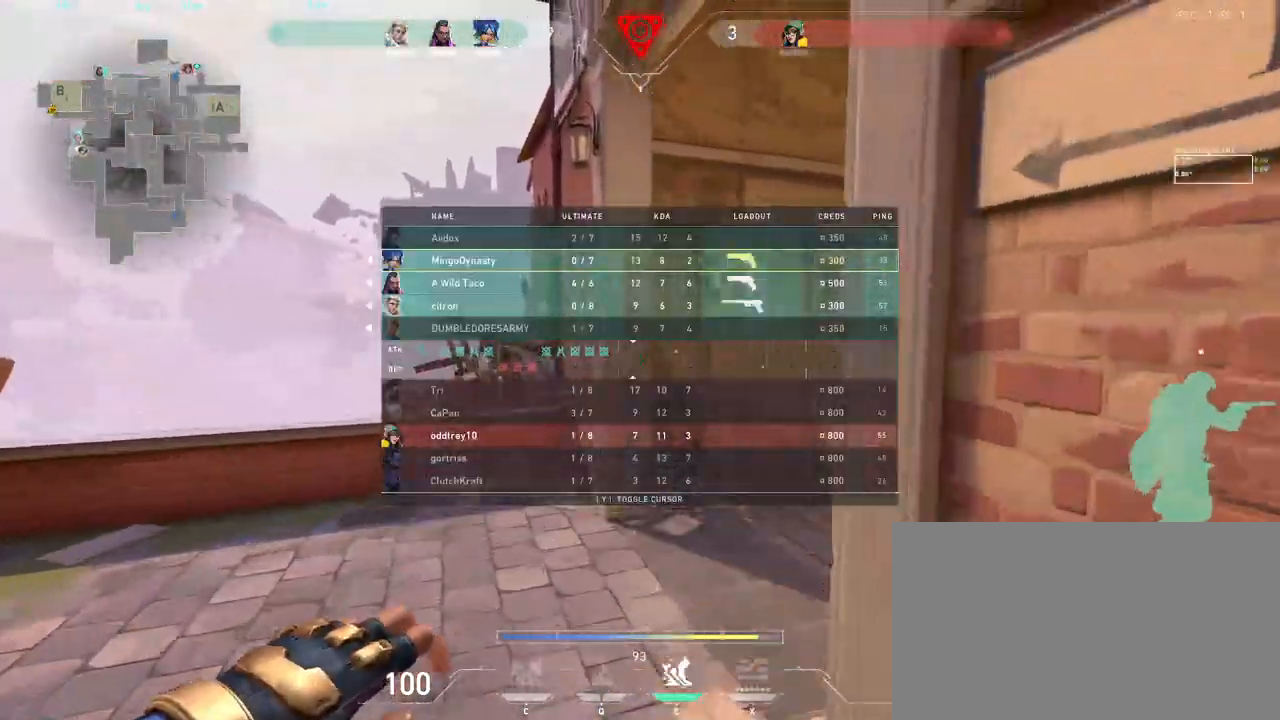
{"keys": ["d", "w"], "mouse": [], "events": [[167, "d", "down"]]}
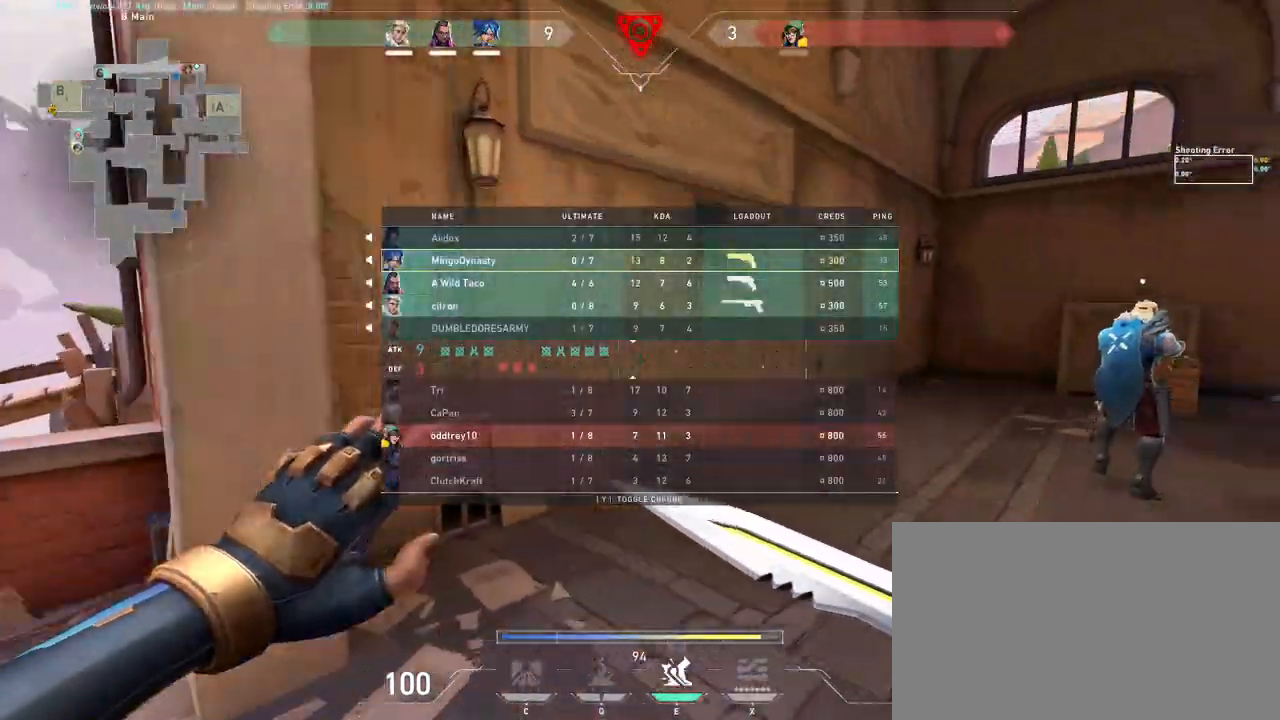
{"keys": ["w"], "mouse": [], "events": [[50, "space", "down"], [167, "space", "up"], [467, "d", "up"]]}
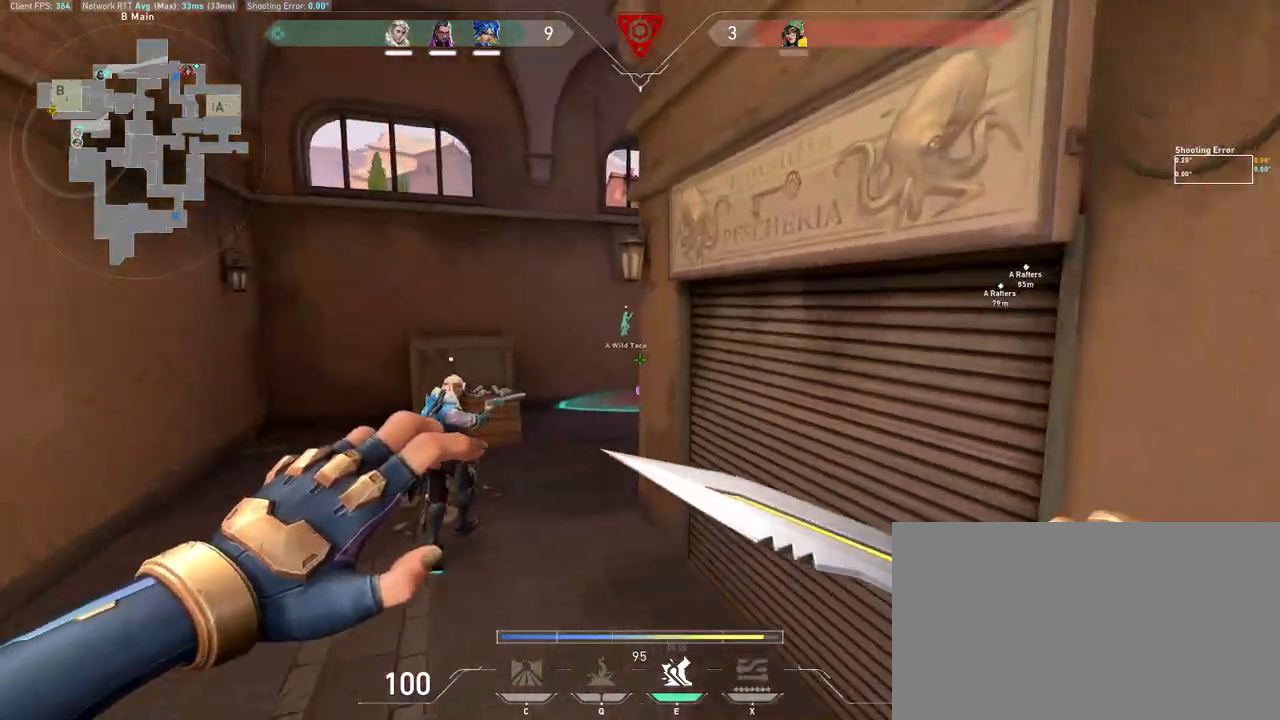
{"keys": ["a", "w"], "mouse": [], "events": [[183, "a", "down"], [217, "space", "down"], [350, "space", "up"]]}
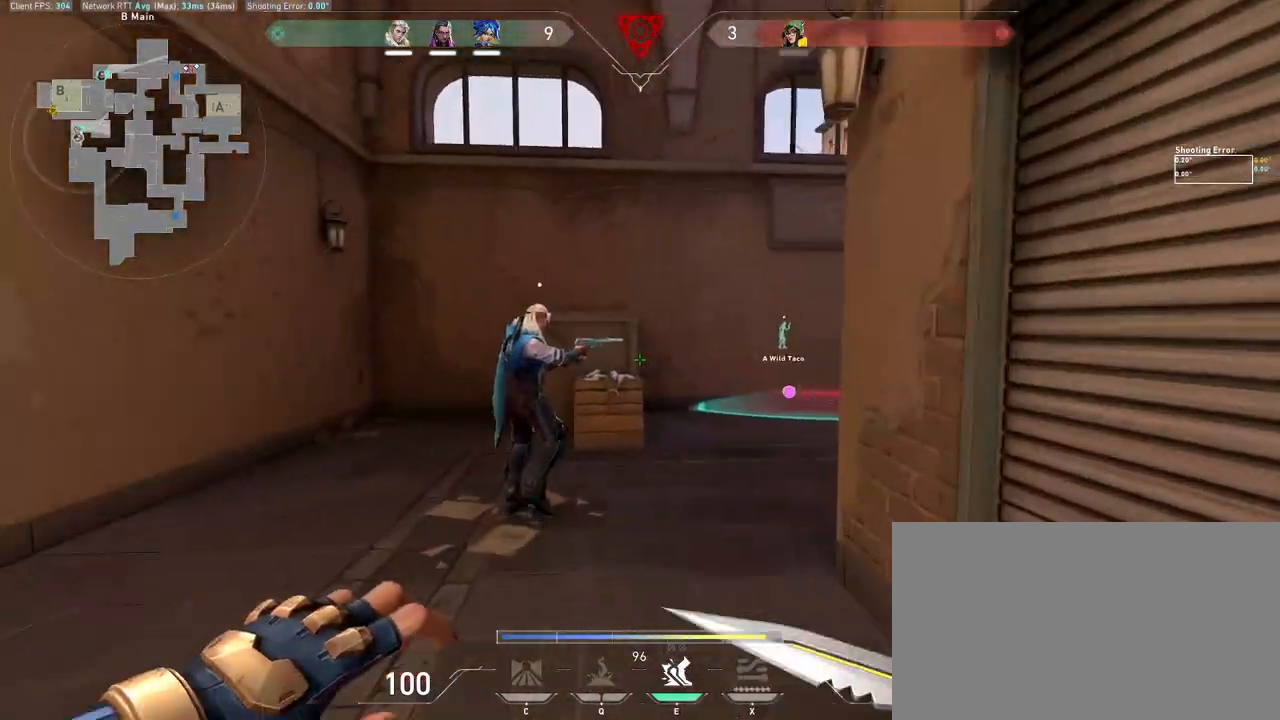
{"keys": ["w"], "mouse": [], "events": [[50, "a", "up"], [383, "a", "down"], [500, "a", "up"]]}
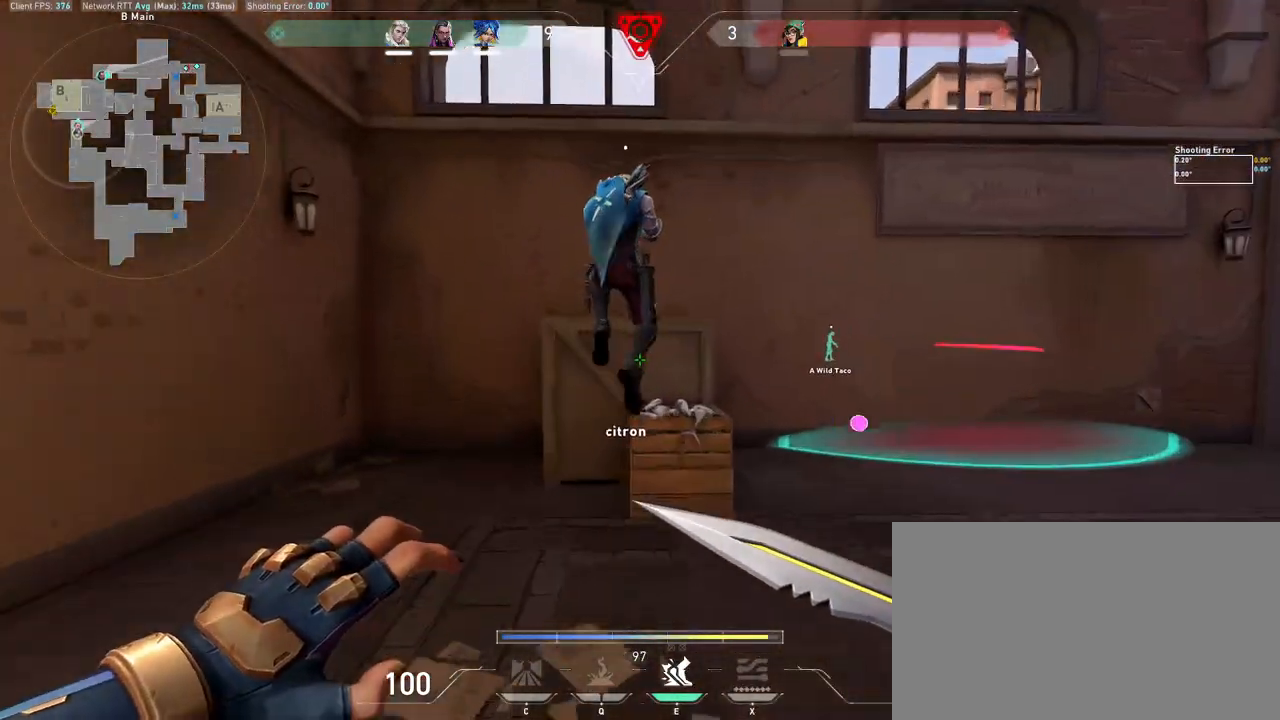
{"keys": ["a", "w"], "mouse": [], "events": [[133, "d", "down"], [267, "d", "up"], [267, "space", "down"], [367, "a", "down"], [400, "space", "up"]]}
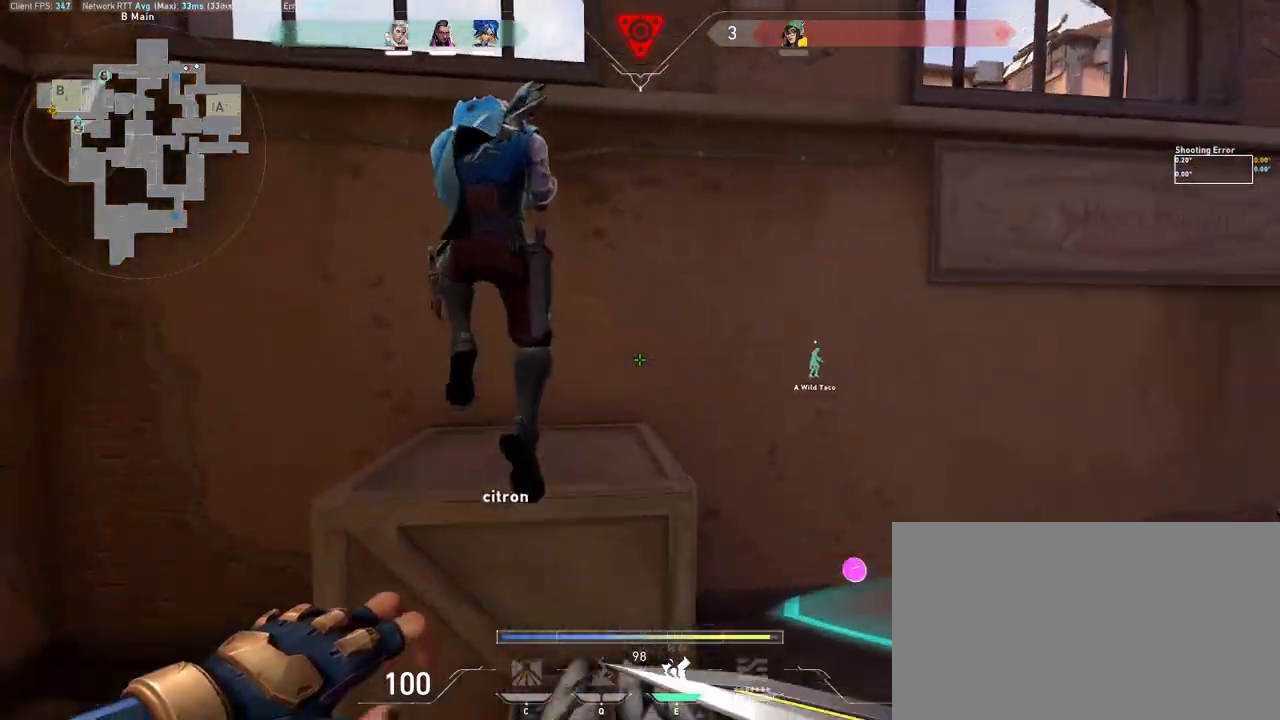
{"keys": ["a", "w"], "mouse": [], "events": [[67, "a", "up"], [300, "space", "down"], [400, "a", "down"], [417, "space", "up"], [467, "a", "up"], [483, "a", "down"]]}
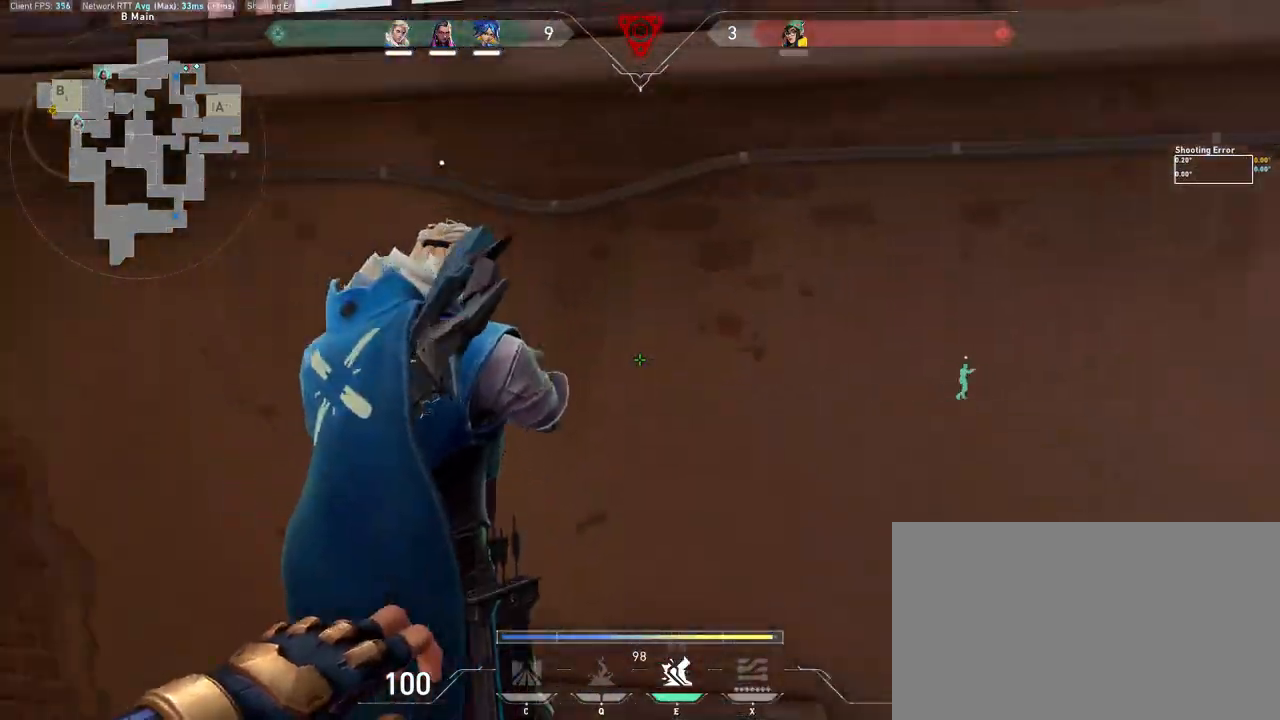
{"keys": ["d", "w"], "mouse": [], "events": [[33, "a", "up"], [133, "d", "down"]]}
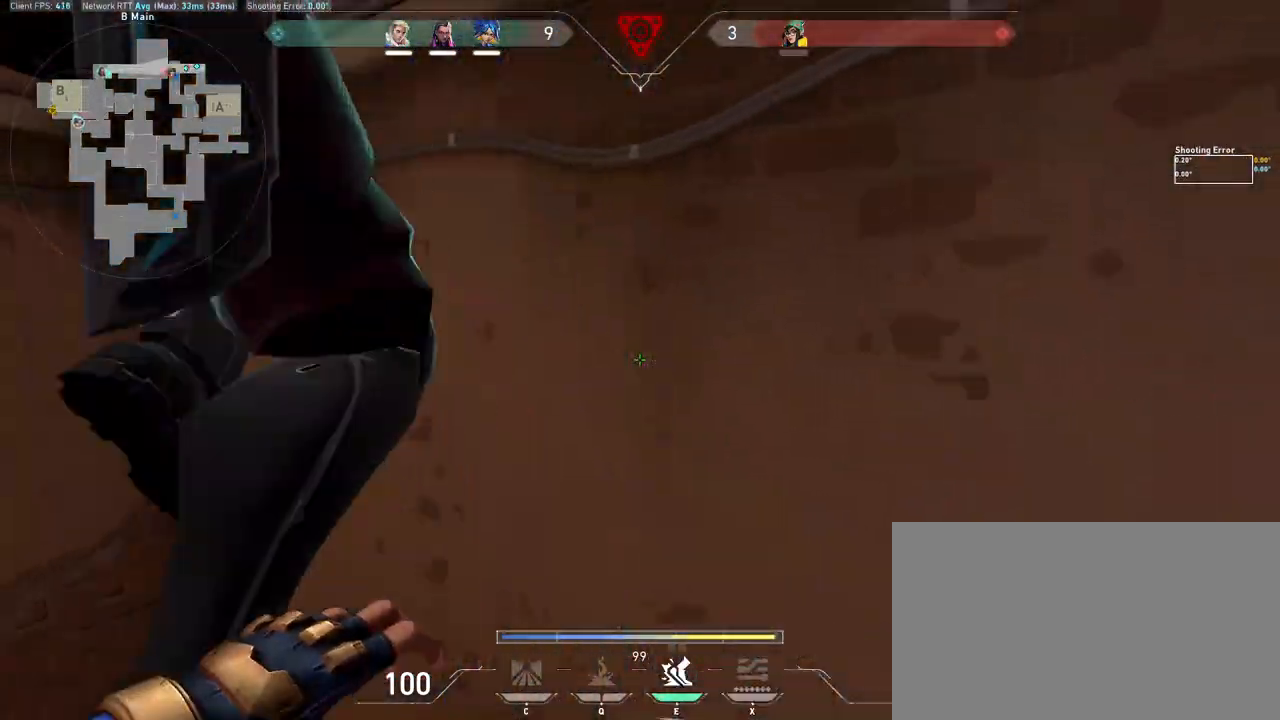
{"keys": ["space"], "mouse": [], "events": [[117, "d", "up"], [233, "w", "up"], [450, "space", "down"]]}
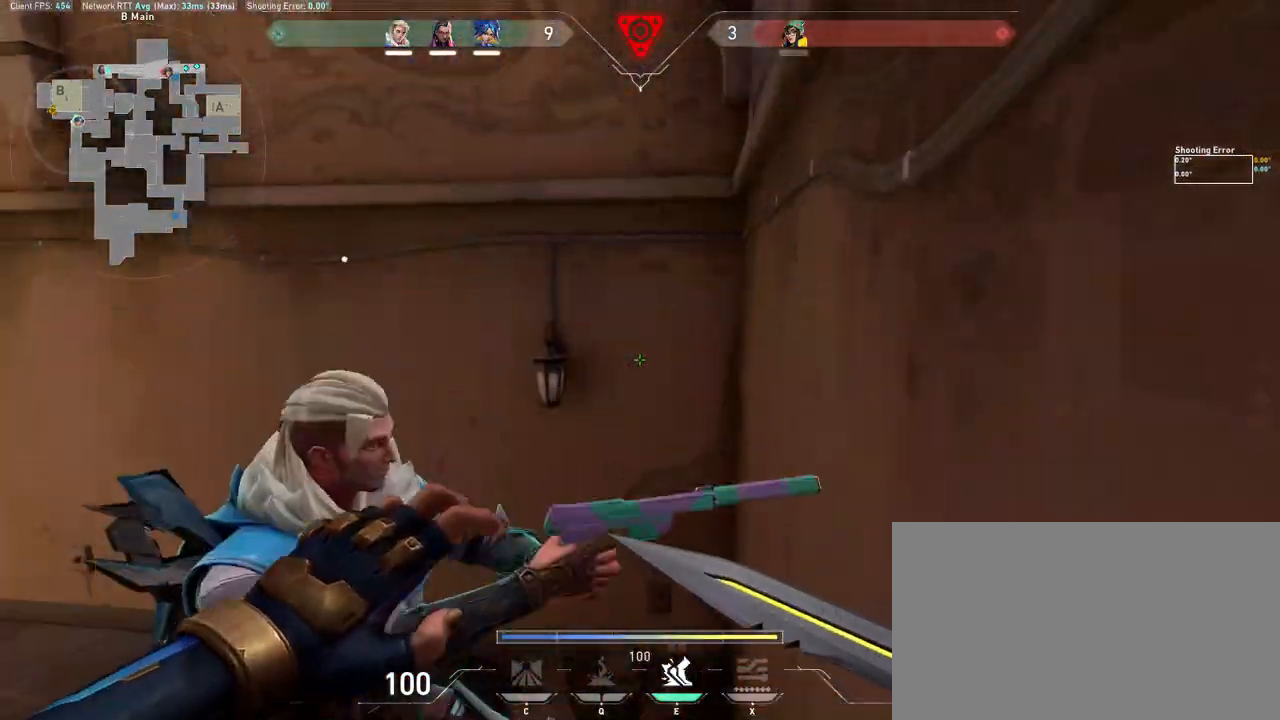
{"keys": [], "mouse": [], "events": [[50, "w", "down"], [100, "space", "up"], [150, "d", "down"], [150, "w", "up"], [250, "d", "up"]]}
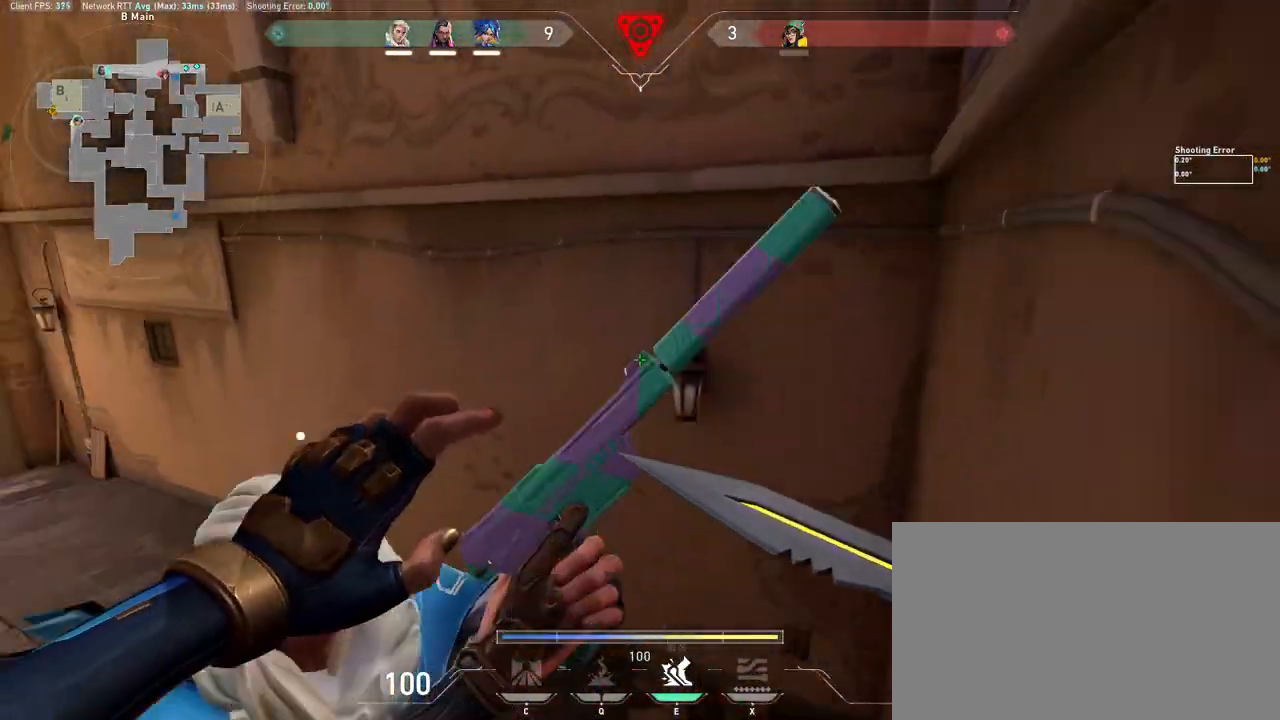
{"keys": ["ctrl"], "mouse": [], "events": [[50, "e", "down"], [100, "e", "up"], [417, "ctrl", "down"]]}
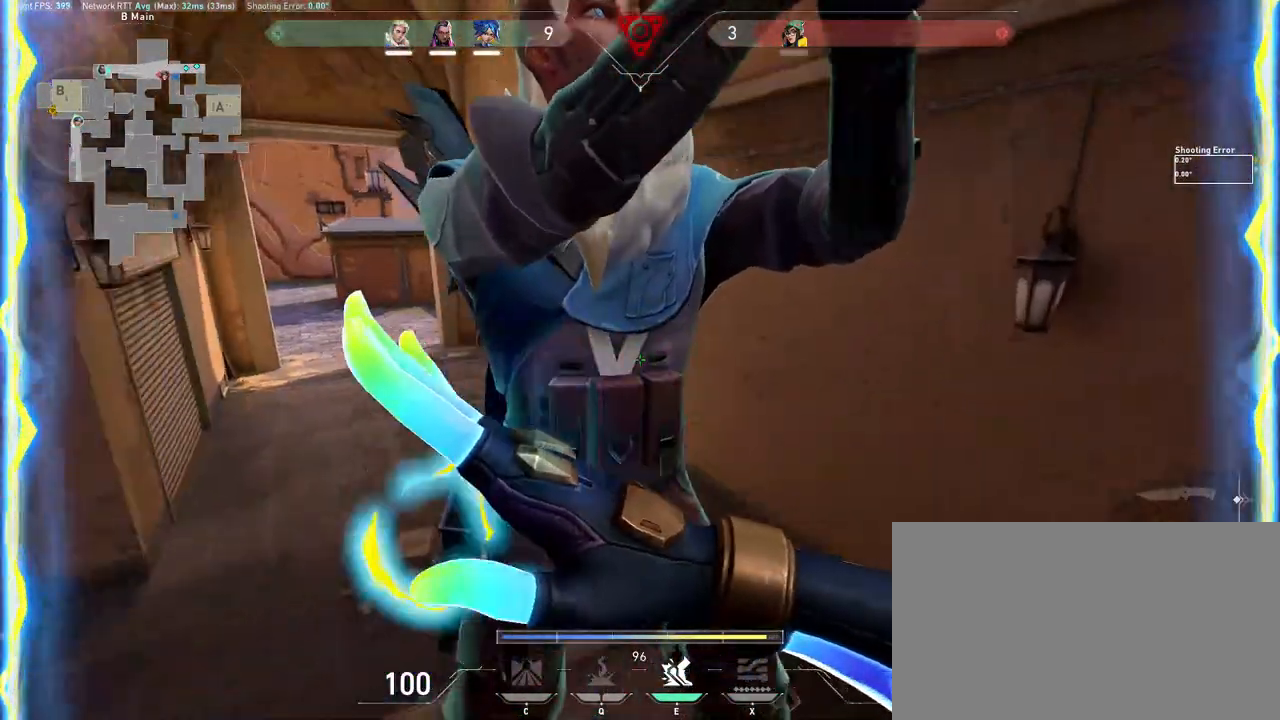
{"keys": ["ctrl"], "mouse": [], "events": [[133, "ctrl", "up"], [267, "mouse_wheel", "down"], [400, "ctrl", "down"], [450, "mouse_wheel", "up"]]}
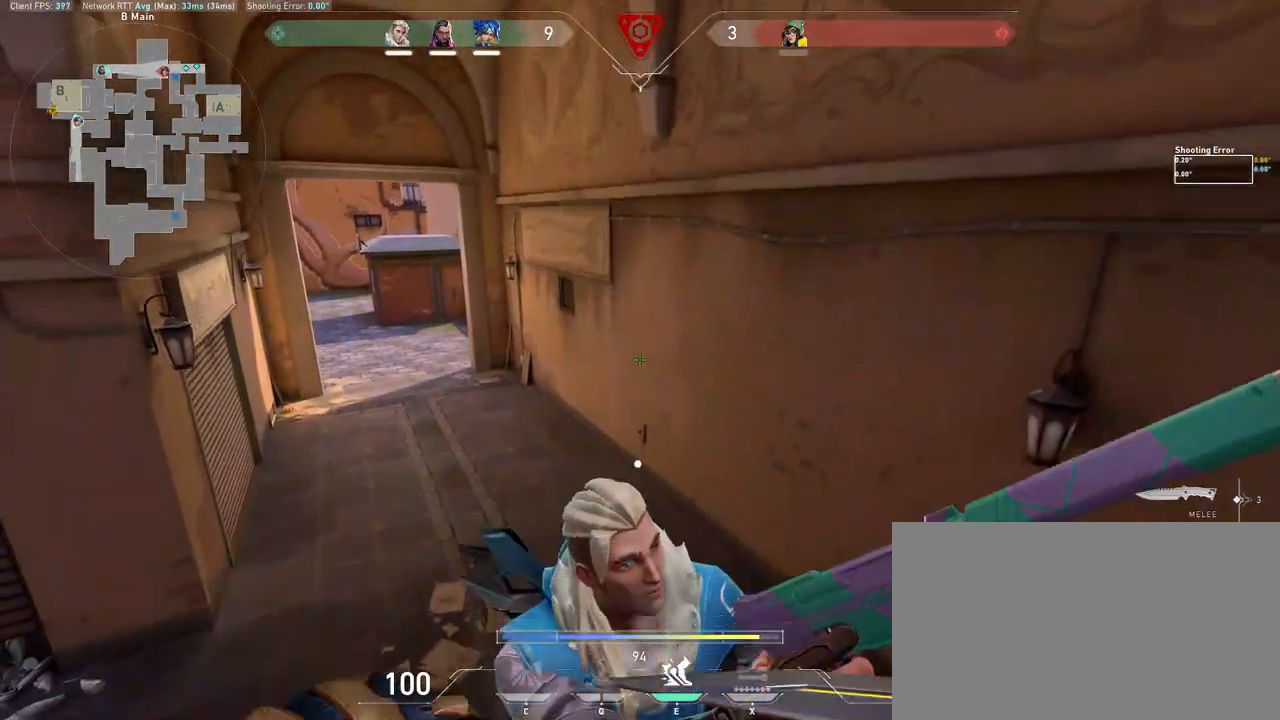
{"keys": [], "mouse": [], "events": [[117, "ctrl", "up"], [233, "space", "down"], [333, "space", "up"]]}
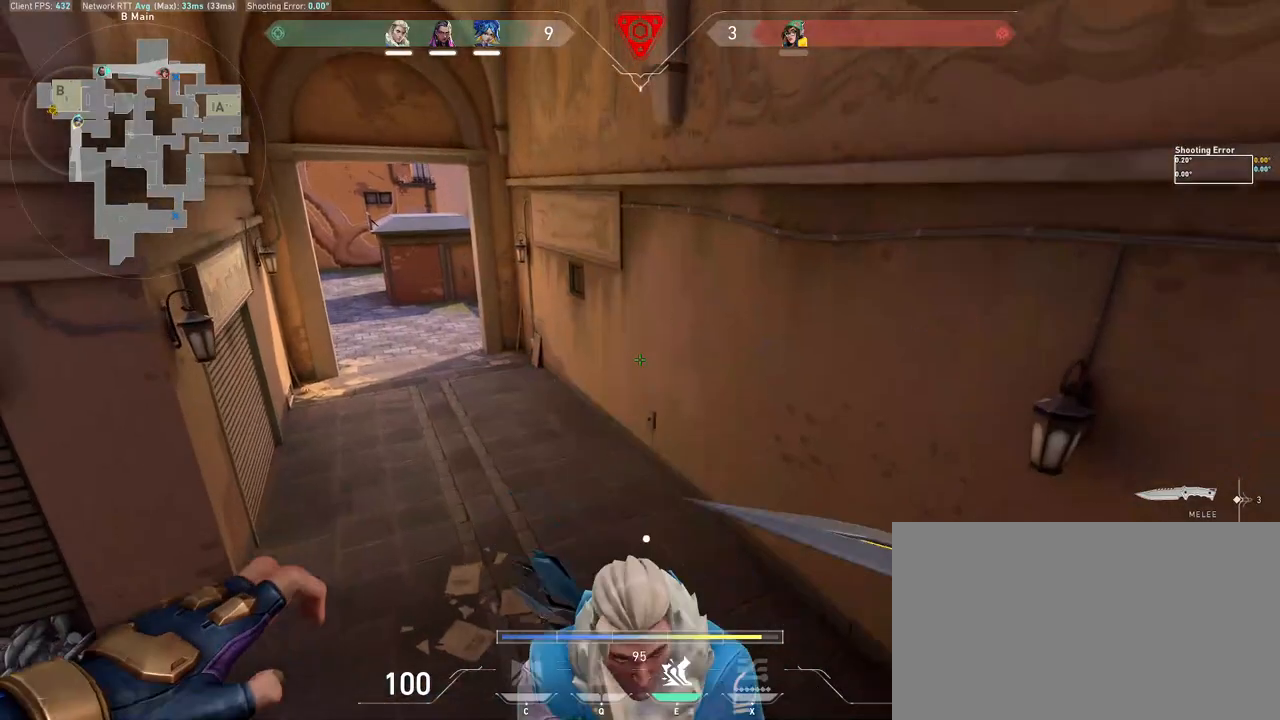
{"keys": [], "mouse": [], "events": []}
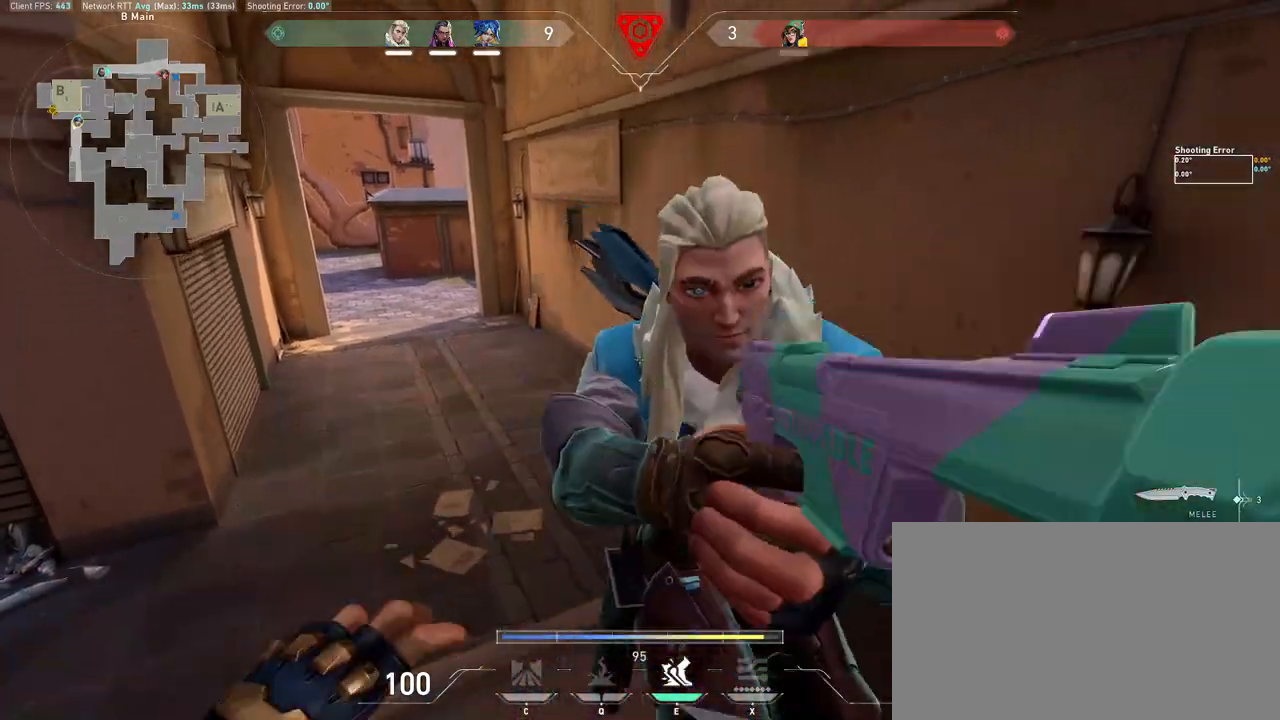
{"keys": [], "mouse": [], "events": [[33, "space", "down"], [167, "space", "up"], [267, "d", "down"], [367, "d", "up"]]}
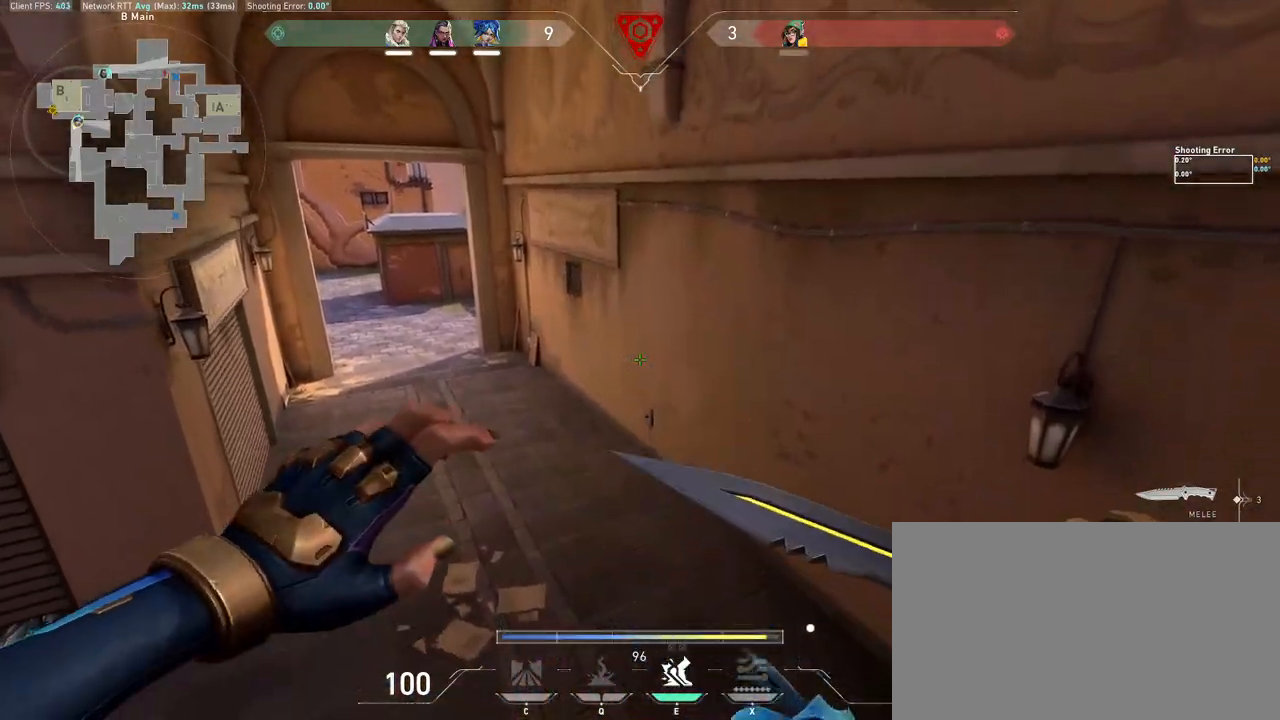
{"keys": ["ctrl", "d", "space", "w"], "mouse": [], "events": [[333, "space", "down"], [333, "w", "down"], [367, "d", "down"], [450, "ctrl", "down"]]}
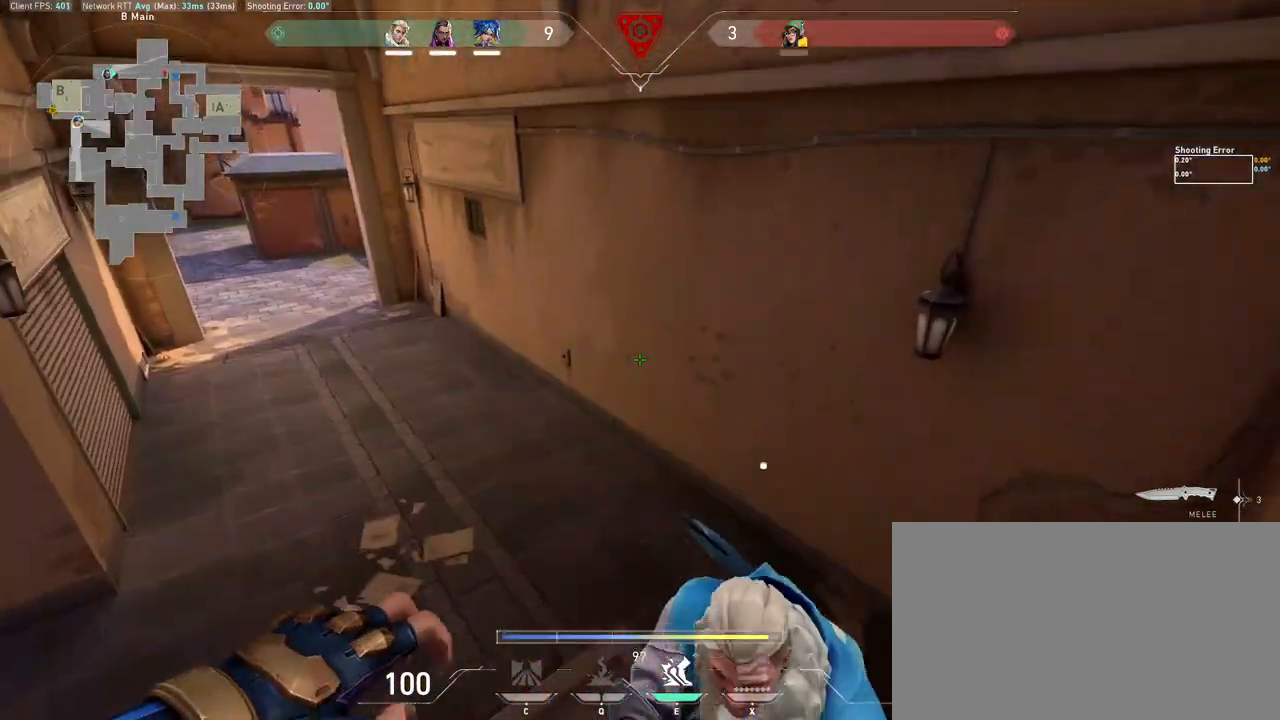
{"keys": ["d"], "mouse": [], "events": [[17, "space", "up"], [467, "w", "up"], [500, "ctrl", "up"]]}
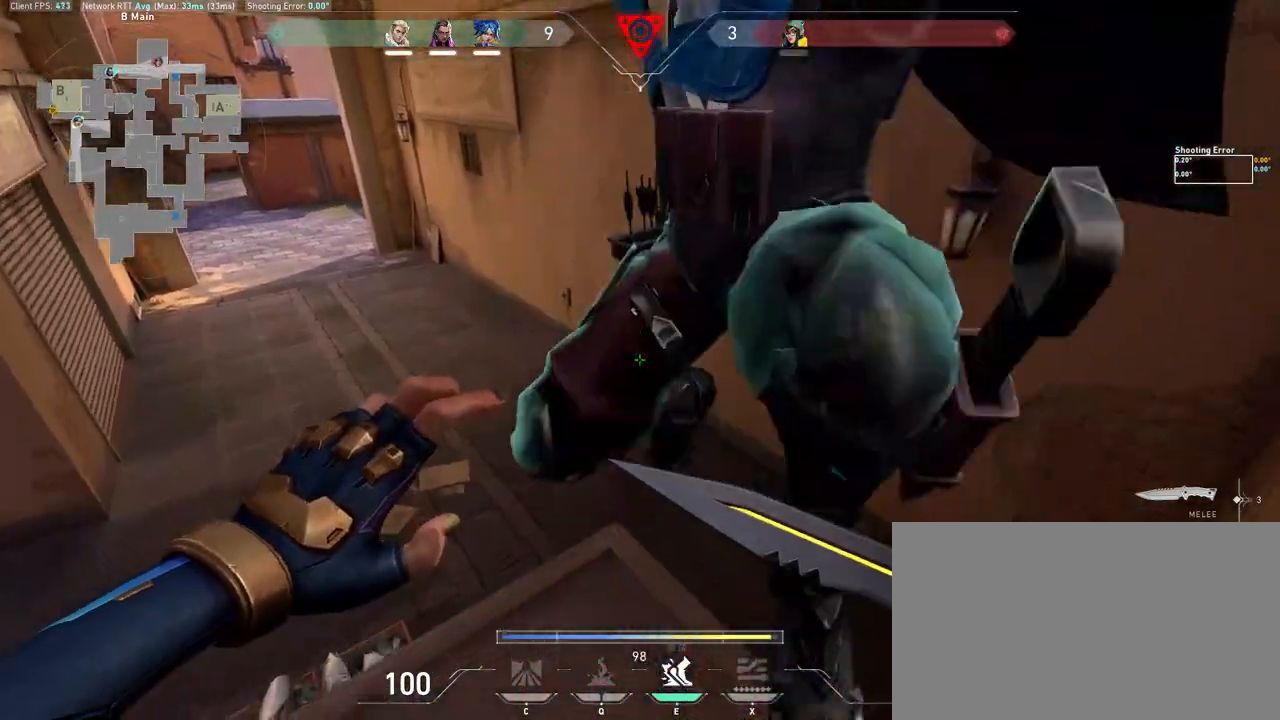
{"keys": ["ctrl", "d"], "mouse": [], "events": [[17, "d", "up"], [150, "a", "down"], [167, "s", "down"], [233, "a", "up"], [233, "s", "up"], [317, "d", "down"], [400, "ctrl", "down"]]}
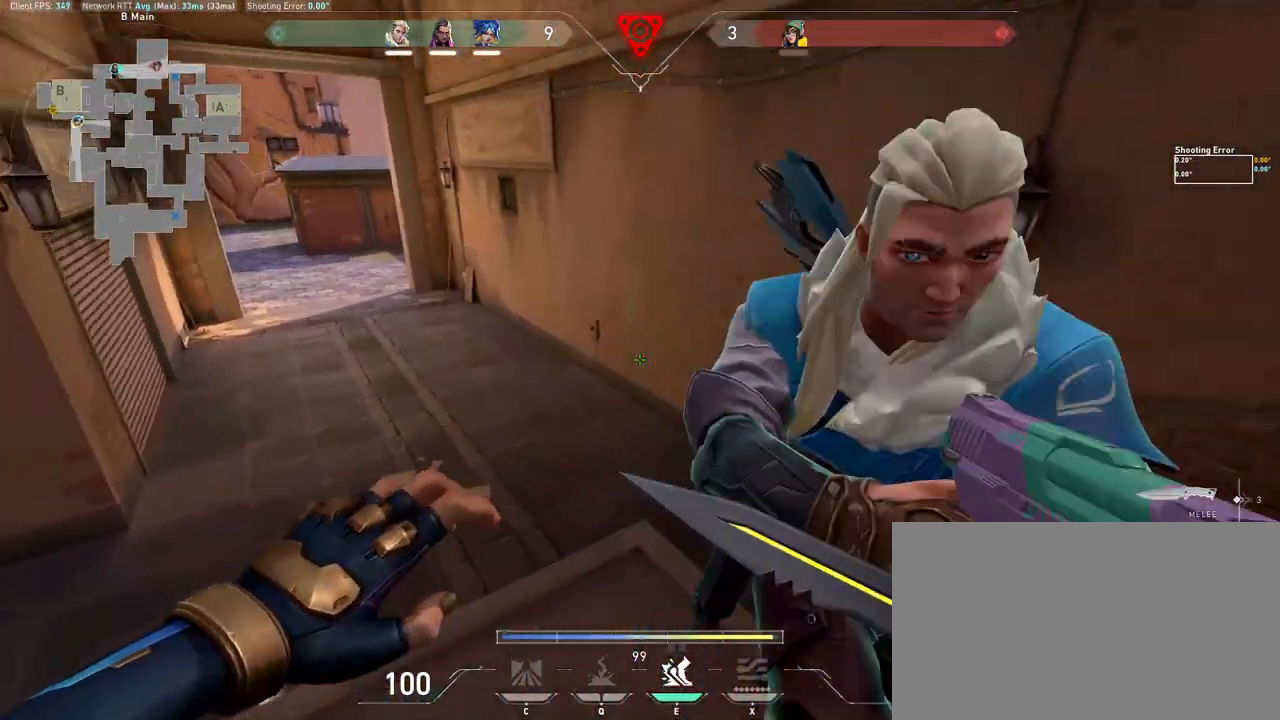
{"keys": ["a", "ctrl", "s"], "mouse": [], "events": [[83, "d", "up"], [467, "a", "down"], [483, "s", "down"]]}